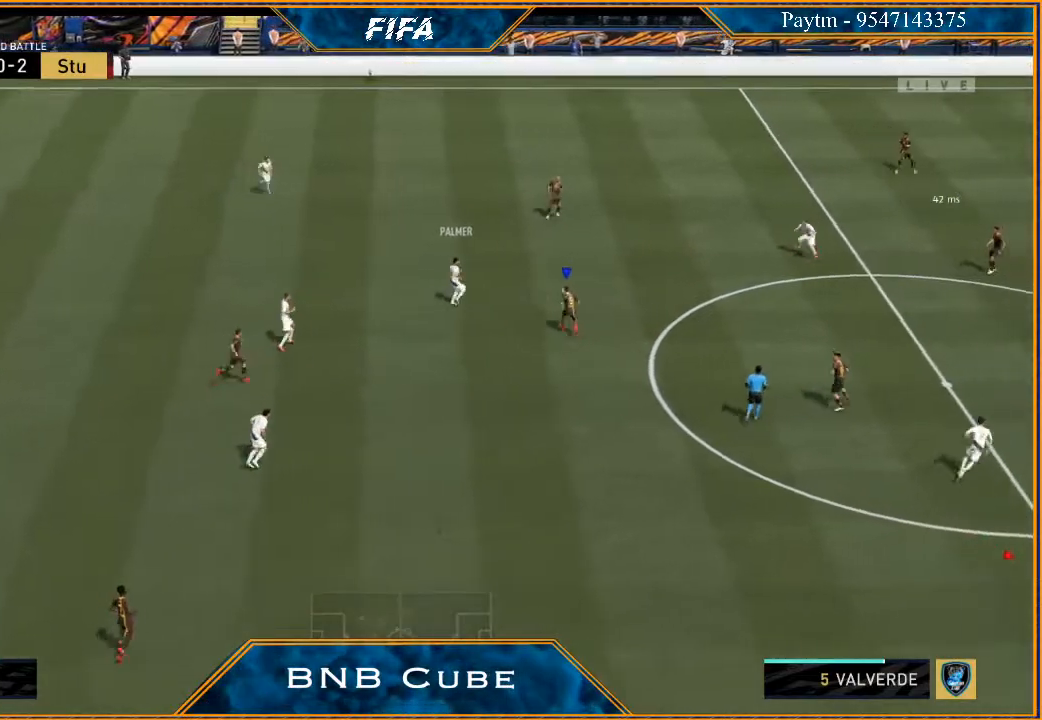
Gameplay with a controller (Xbox layout); each line is a JSON object with the inputs held at the frame after it. "events" lists button and stick changes between this image and that frame as [ms after this image, input, new state], when the widget could be followed in between.
{"buttons": ["R2"], "left_stick": "down", "right_stick": "center", "events": [[67, "L2", "up"], [100, "left_stick", "up-right"], [200, "left_stick", "right"], [267, "L1", "down"], [333, "left_stick", "down-right"], [467, "L1", "up"], [467, "left_stick", "down"]]}
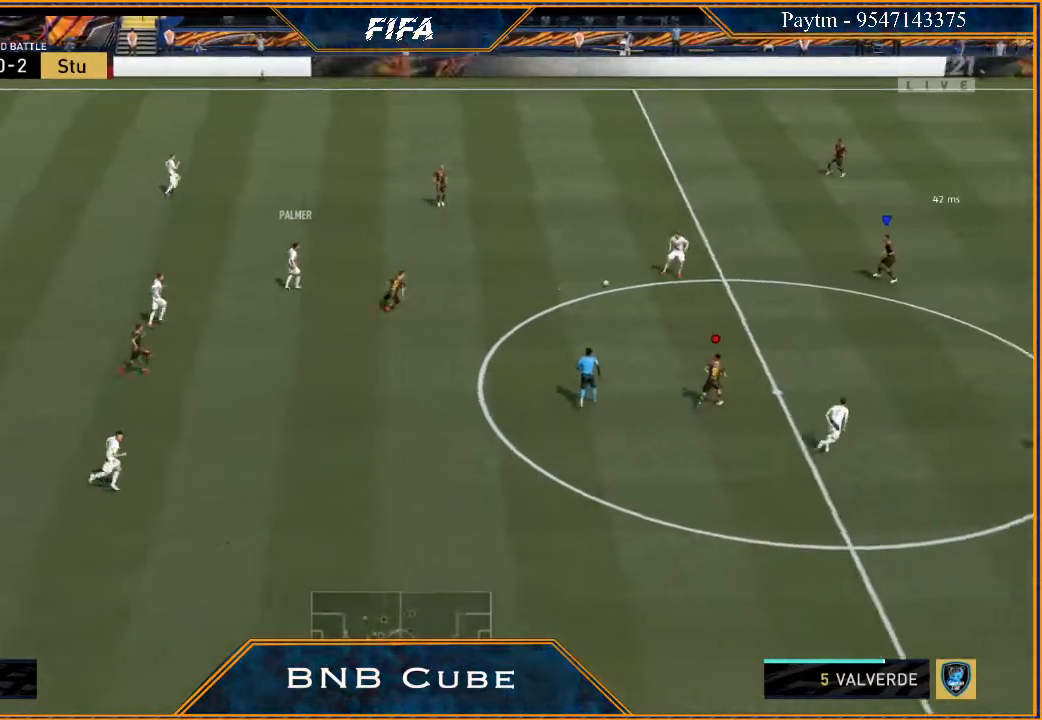
{"buttons": ["L2", "R2"], "left_stick": "down-left", "right_stick": "center", "events": [[267, "L2", "down"], [467, "left_stick", "down-left"]]}
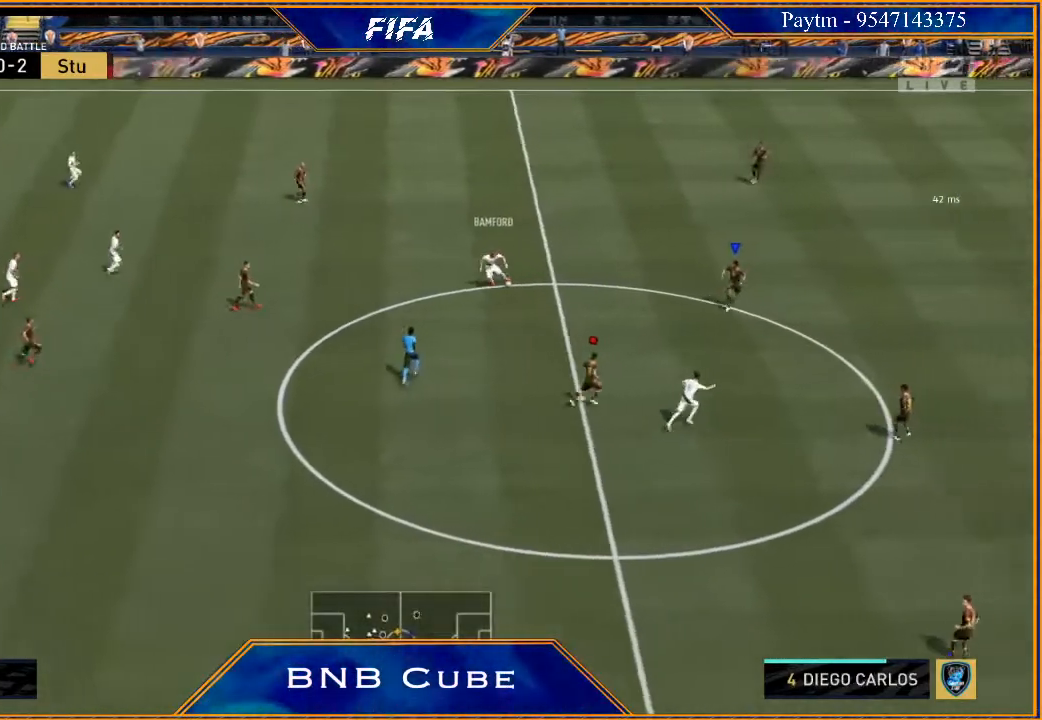
{"buttons": ["L2", "R2"], "left_stick": "down-left", "right_stick": "center", "events": [[200, "left_stick", "left"], [500, "left_stick", "down-left"]]}
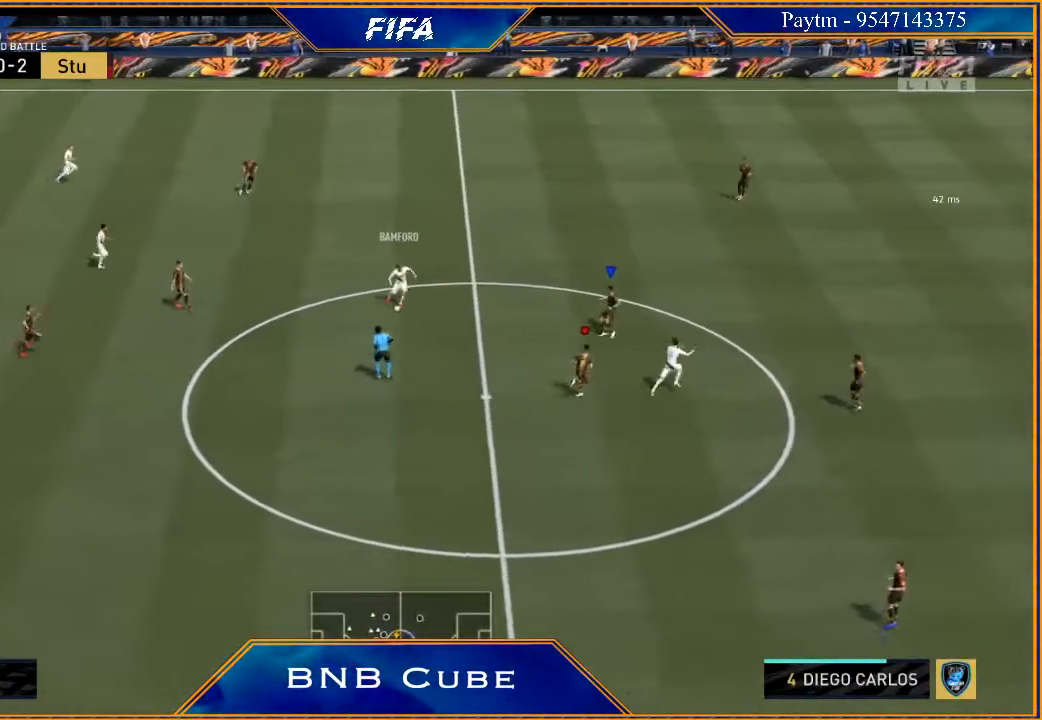
{"buttons": ["L2", "R2"], "left_stick": "down-left", "right_stick": "center", "events": [[133, "L2", "up"], [500, "L2", "down"]]}
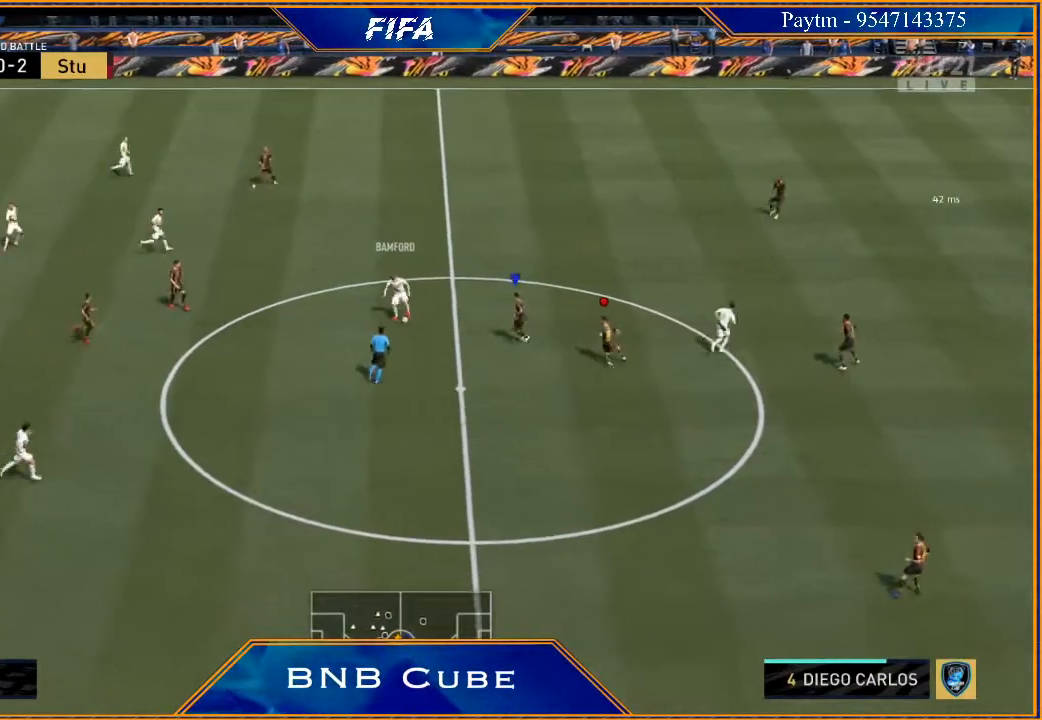
{"buttons": ["L2", "R2"], "left_stick": "left", "right_stick": "center", "events": [[400, "left_stick", "left"]]}
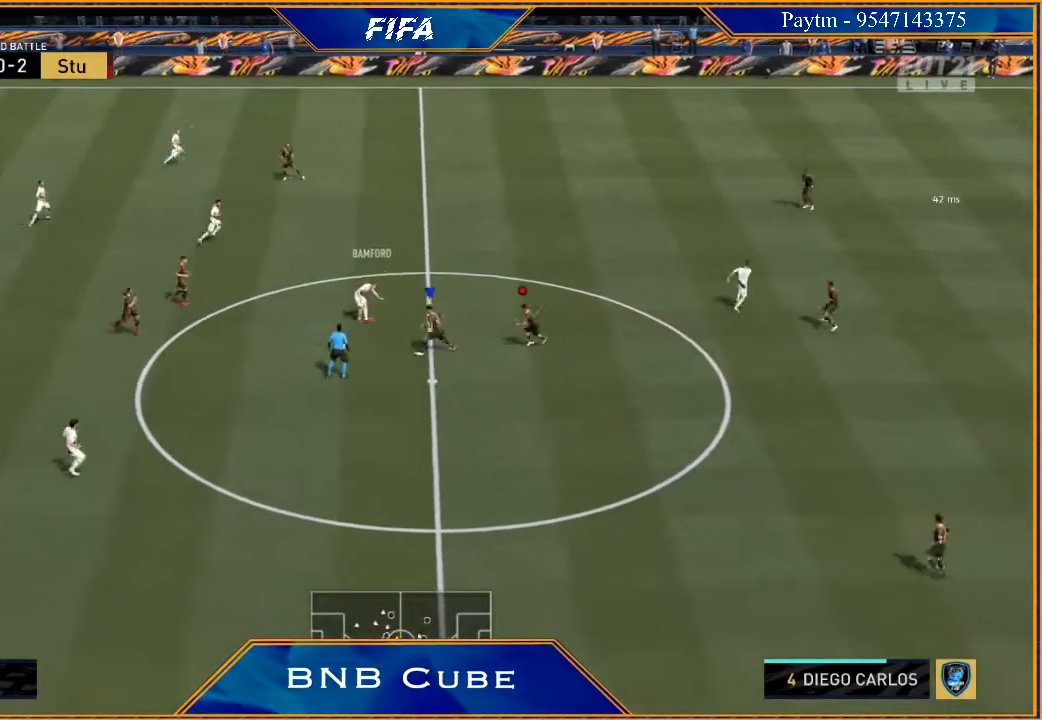
{"buttons": ["L1", "R2"], "left_stick": "up-right", "right_stick": "center", "events": [[67, "left_stick", "up-left"], [267, "L2", "up"], [300, "left_stick", "up-right"], [467, "L1", "down"]]}
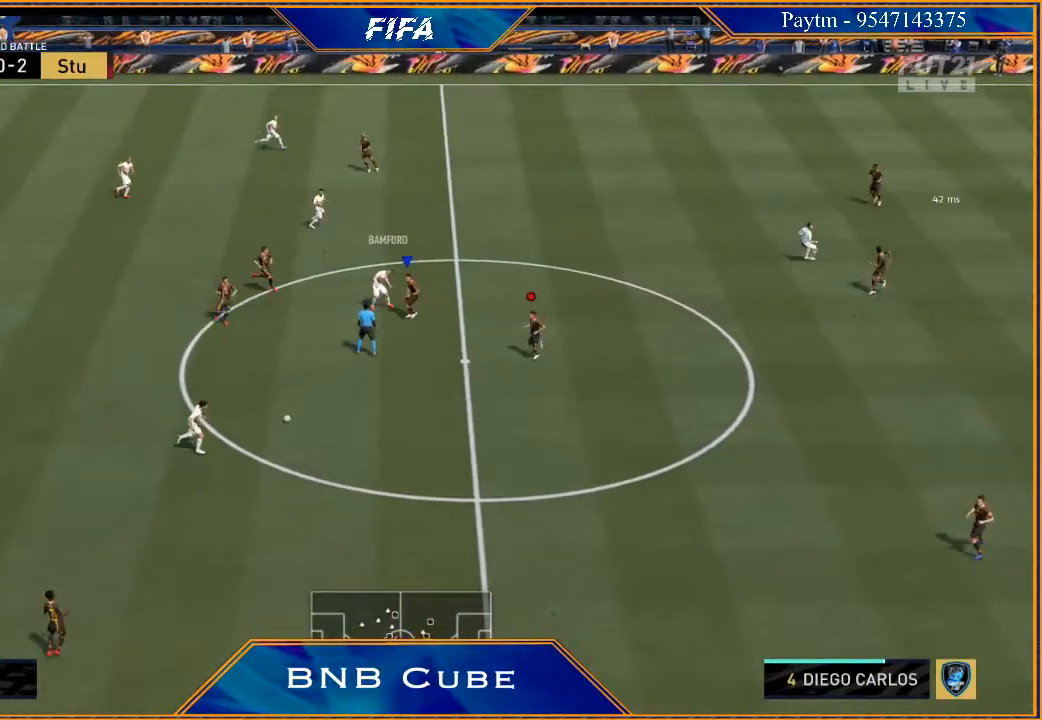
{"buttons": ["R2"], "left_stick": "down-right", "right_stick": "center", "events": [[167, "L1", "up"], [267, "left_stick", "right"], [500, "left_stick", "down-right"]]}
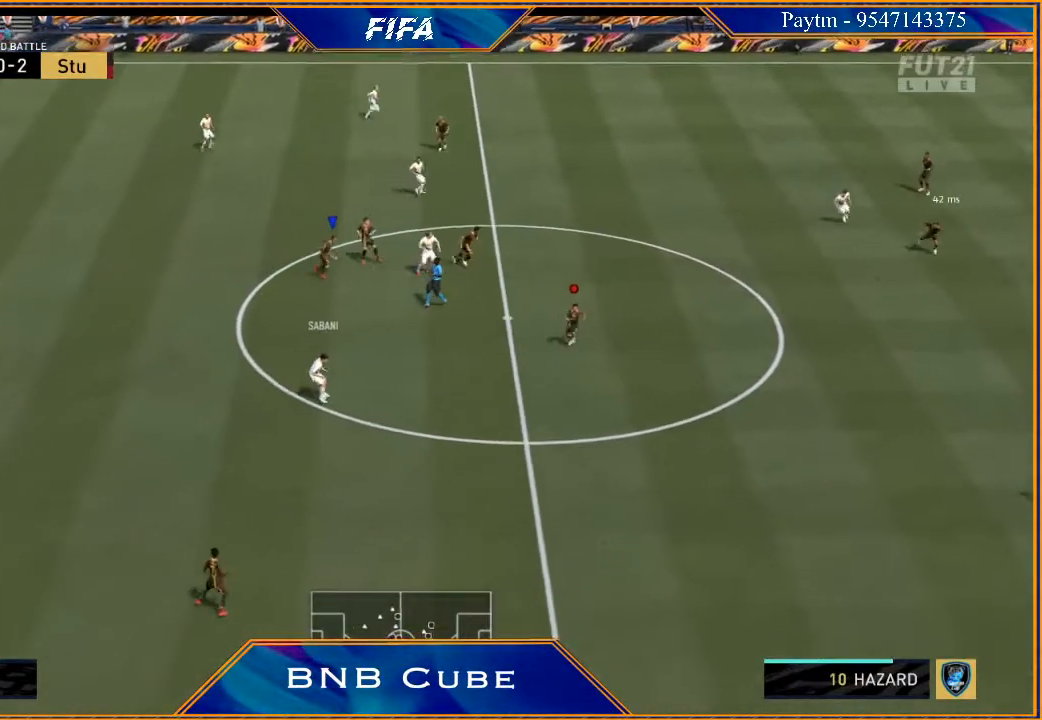
{"buttons": ["R2"], "left_stick": "down-right", "right_stick": "center", "events": []}
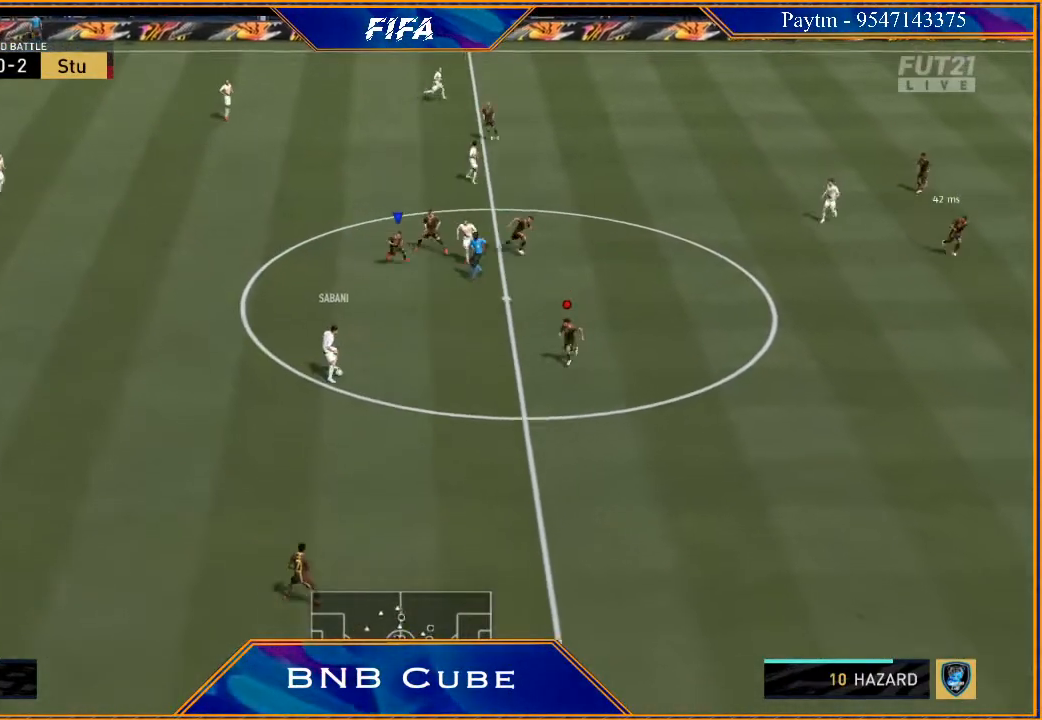
{"buttons": ["R2"], "left_stick": "down-right", "right_stick": "center", "events": []}
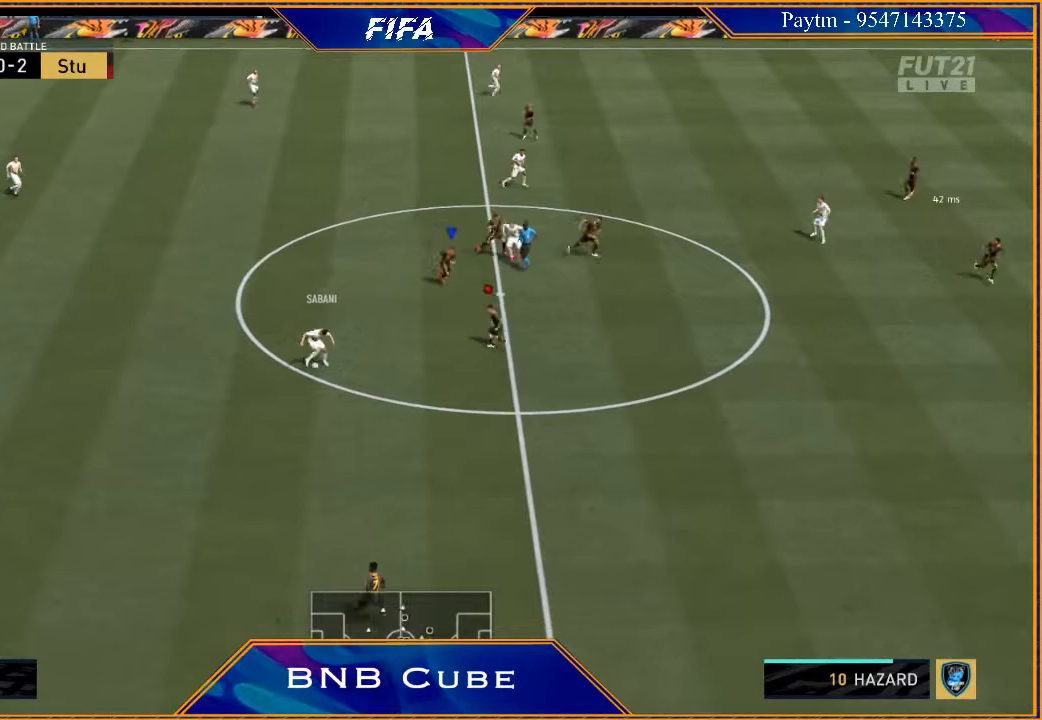
{"buttons": ["L2", "R2"], "left_stick": "down-left", "right_stick": "center", "events": [[67, "left_stick", "down"], [300, "left_stick", "down-left"], [333, "L2", "down"]]}
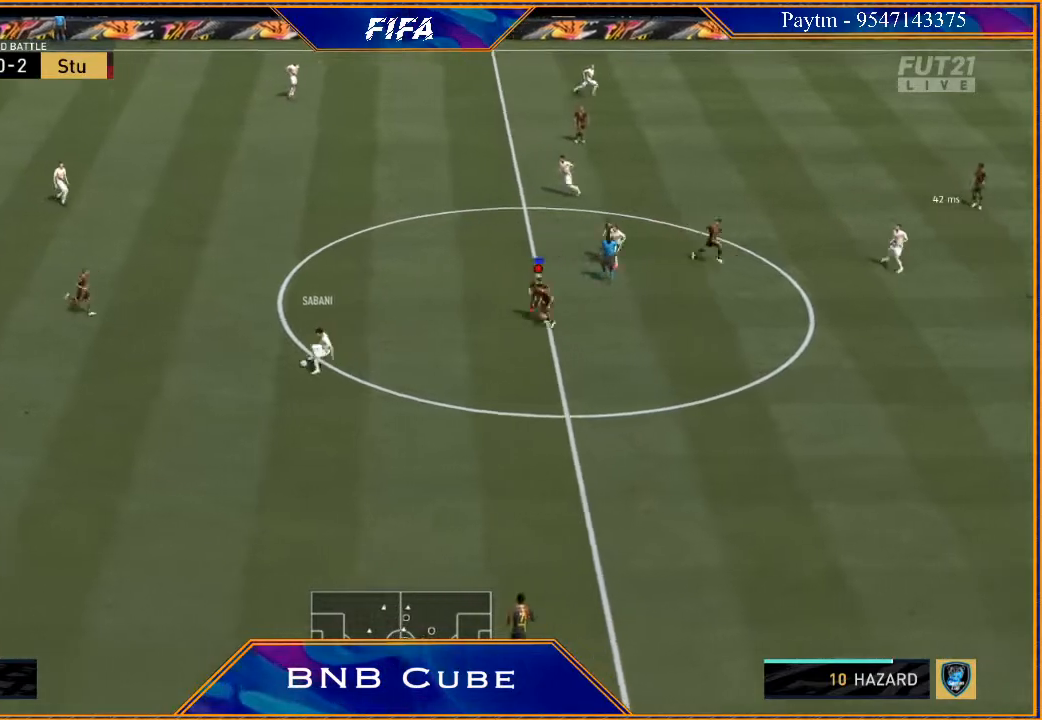
{"buttons": ["L1", "R2"], "left_stick": "down", "right_stick": "center", "events": [[167, "L2", "up"], [167, "left_stick", "left"], [267, "left_stick", "down-left"], [367, "L1", "down"], [367, "left_stick", "down"]]}
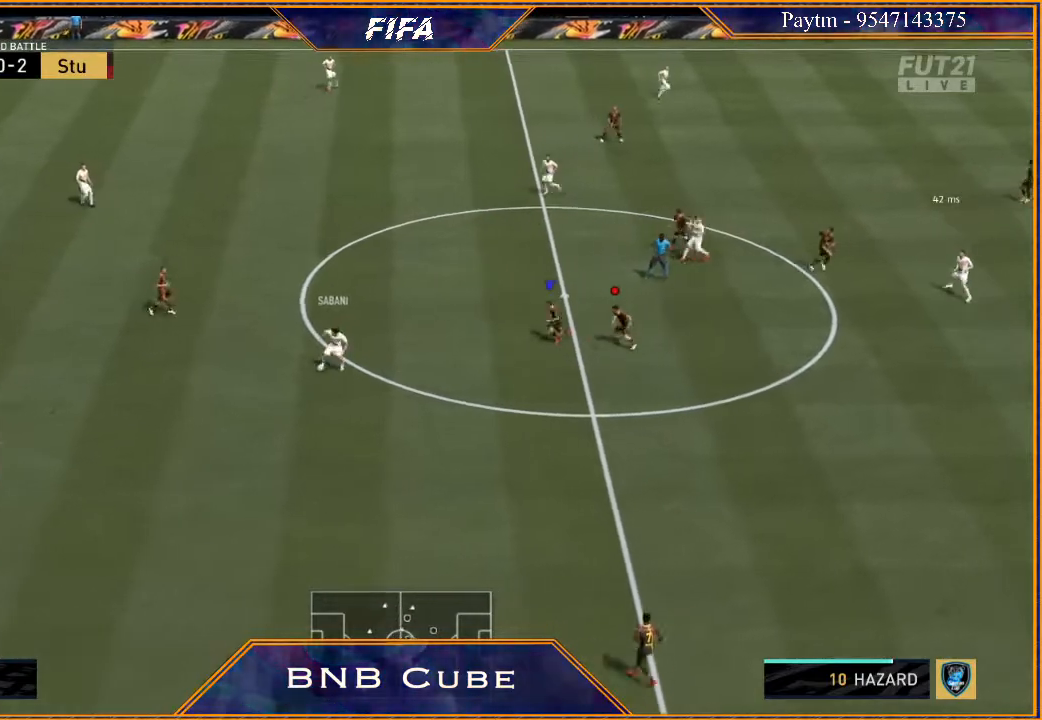
{"buttons": ["R2"], "left_stick": "down", "right_stick": "center", "events": [[33, "L1", "up"]]}
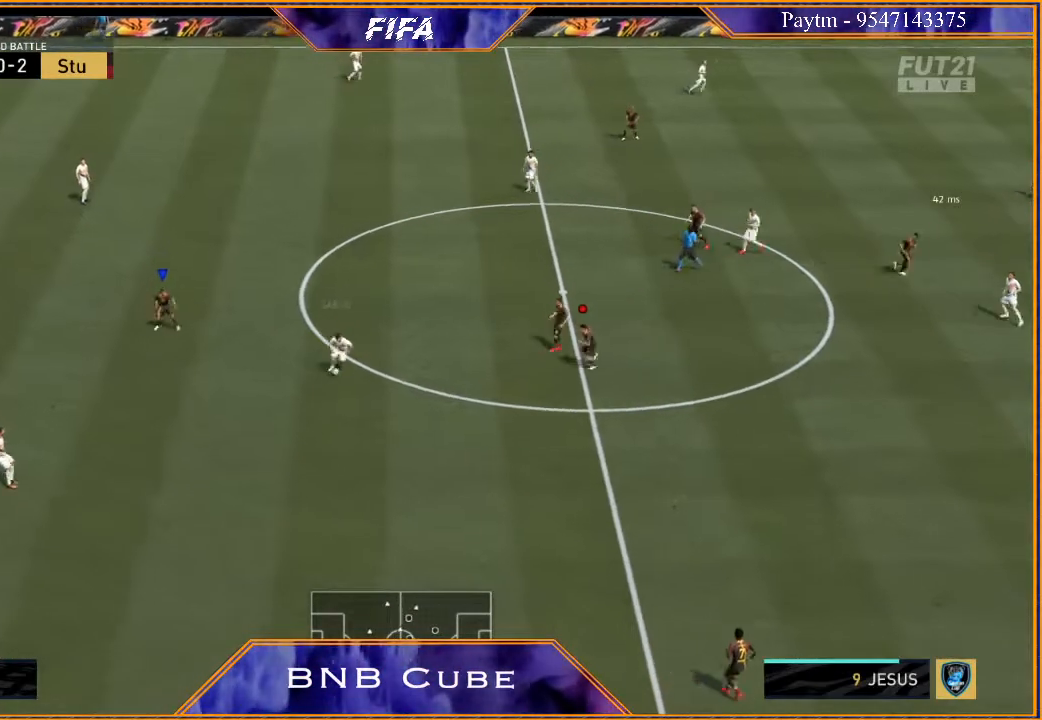
{"buttons": ["L1", "R2"], "left_stick": "down", "right_stick": "center", "events": [[300, "L1", "down"]]}
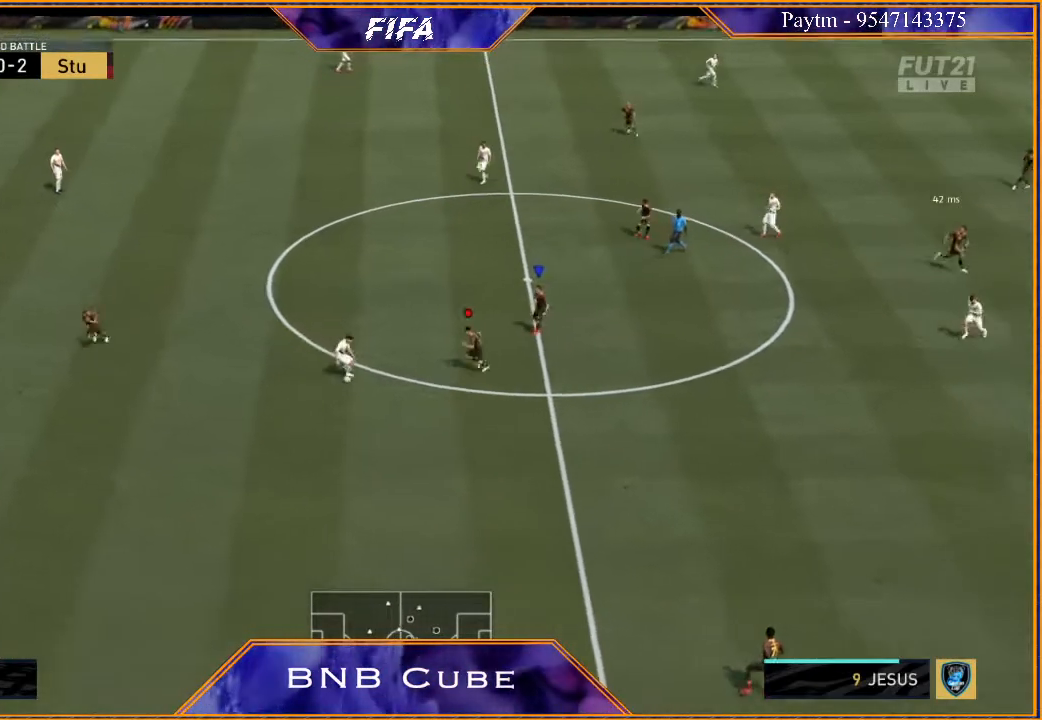
{"buttons": ["L2", "R2"], "left_stick": "down", "right_stick": "center", "events": [[67, "L1", "up"], [400, "L2", "down"]]}
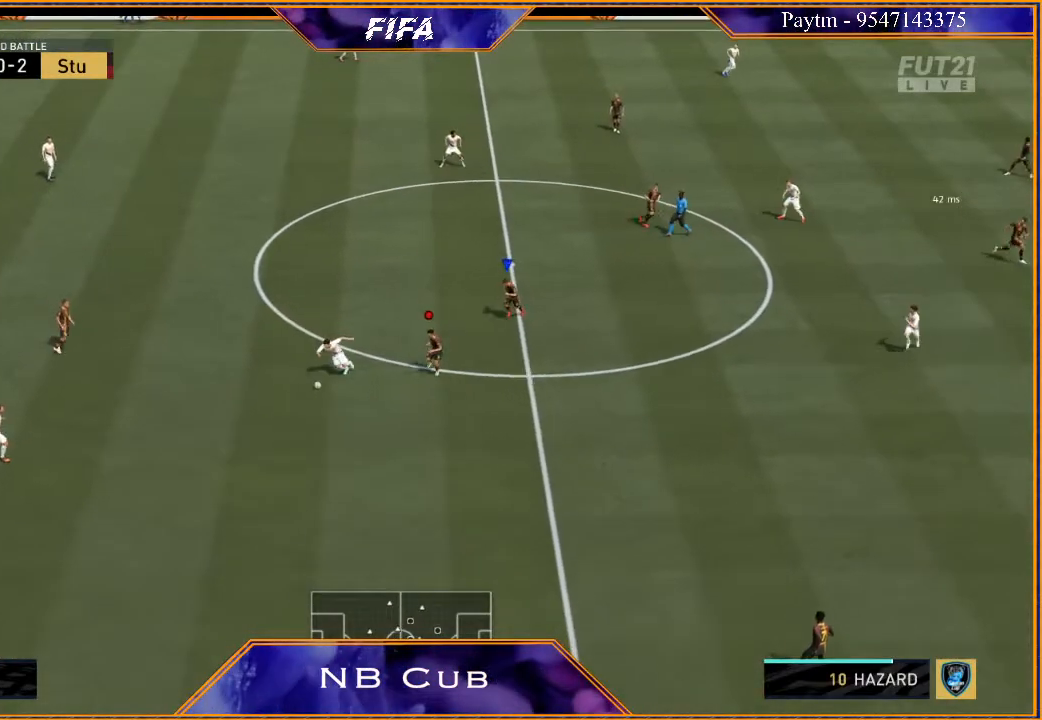
{"buttons": ["R2"], "left_stick": "down", "right_stick": "center", "events": [[267, "L2", "up"]]}
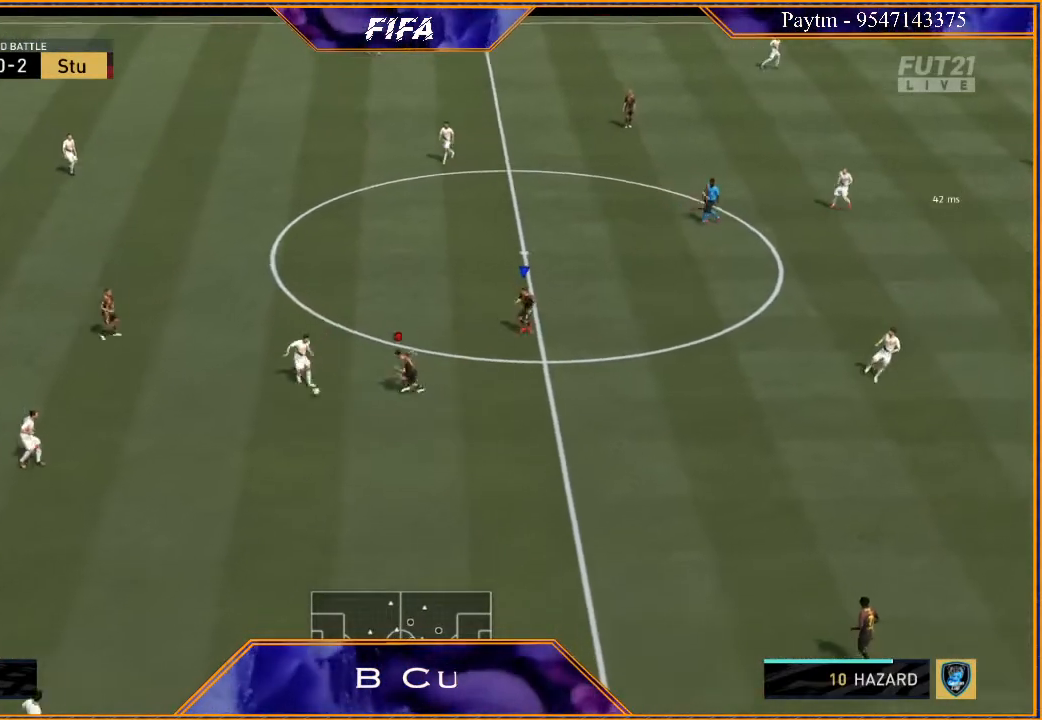
{"buttons": ["R2"], "left_stick": "down", "right_stick": "center", "events": [[200, "L2", "down"], [500, "L2", "up"]]}
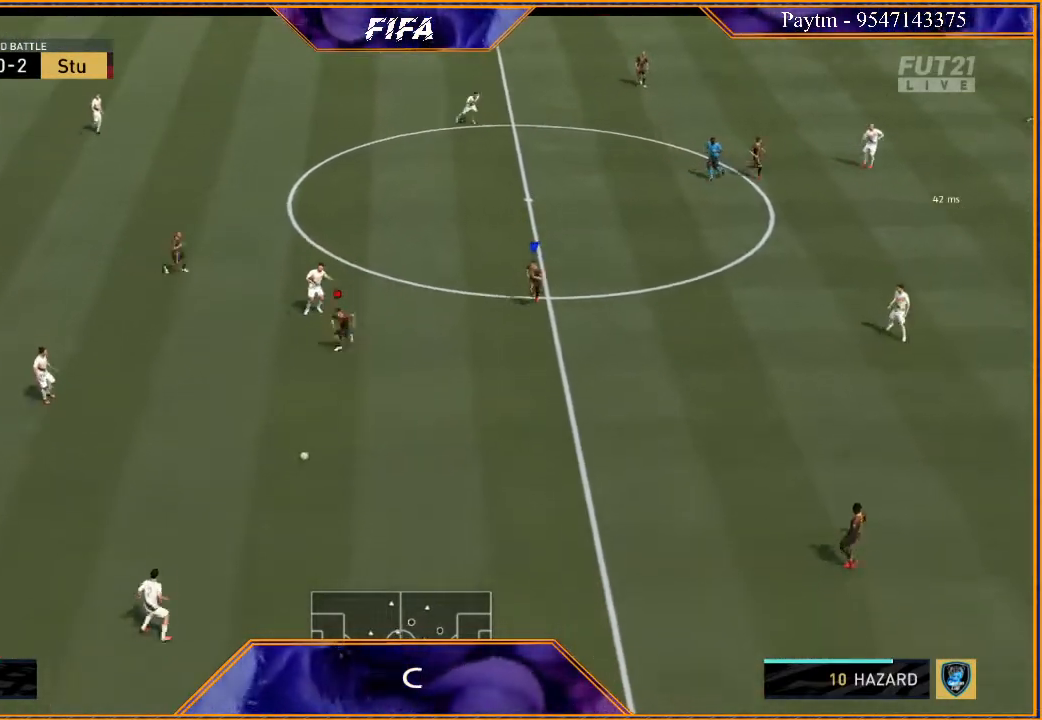
{"buttons": [], "left_stick": "down", "right_stick": "center", "events": [[167, "R2", "up"]]}
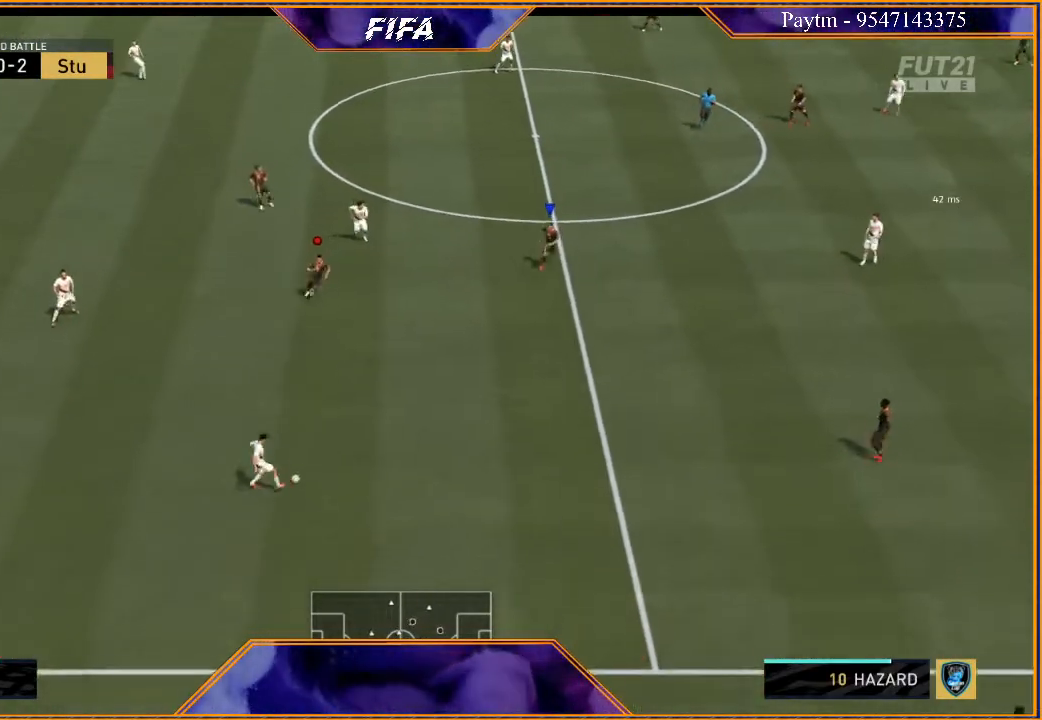
{"buttons": ["L2", "R2"], "left_stick": "down", "right_stick": "center", "events": [[33, "R2", "down"], [233, "L2", "down"]]}
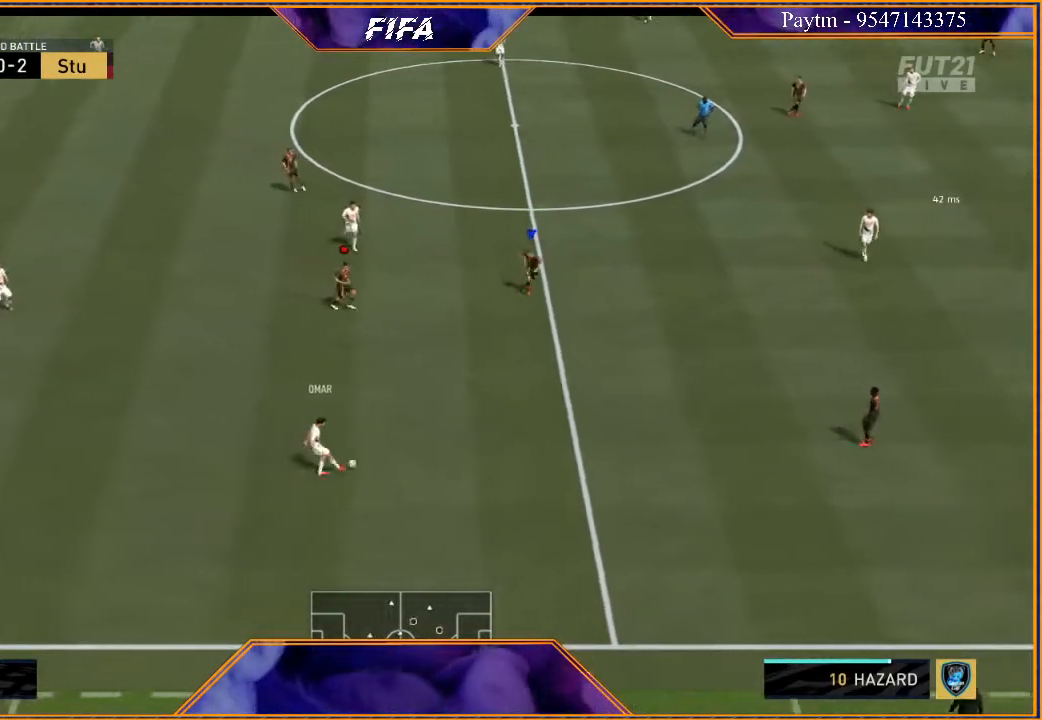
{"buttons": ["L2", "R2"], "left_stick": "down-right", "right_stick": "center", "events": [[500, "left_stick", "down-right"]]}
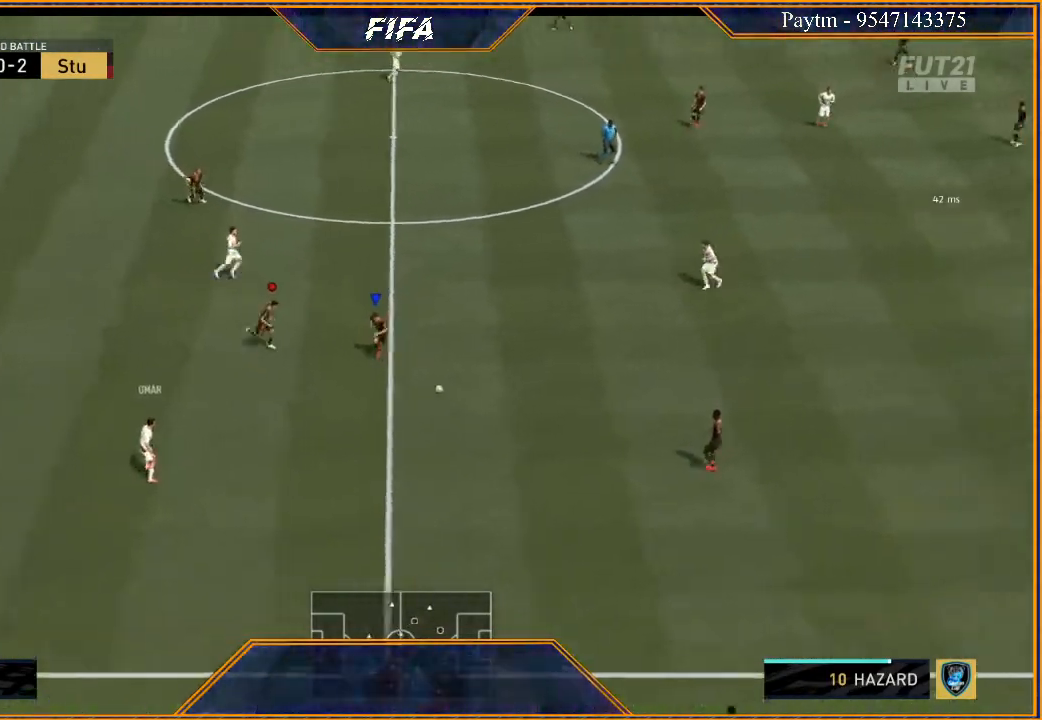
{"buttons": [], "left_stick": "down", "right_stick": "center", "events": [[67, "L2", "up"], [133, "left_stick", "right"], [167, "R2", "up"], [200, "L1", "down"], [400, "L1", "up"], [500, "left_stick", "down"]]}
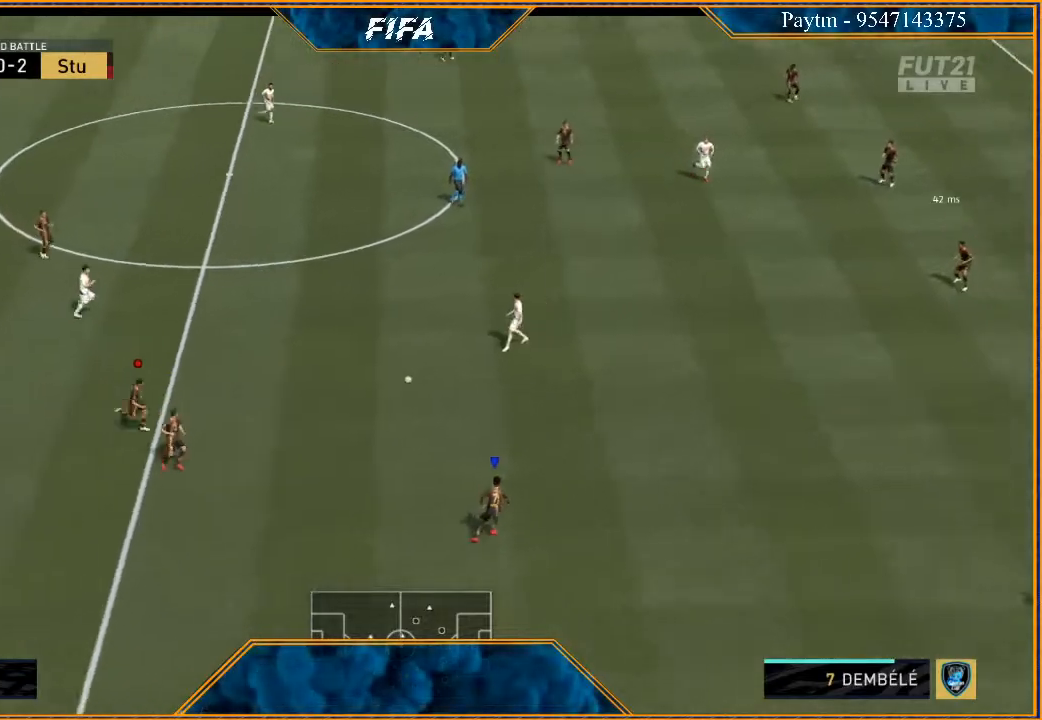
{"buttons": ["L1", "R2"], "left_stick": "up-left", "right_stick": "center", "events": [[100, "R2", "down"], [233, "left_stick", "down-left"], [333, "left_stick", "left"], [433, "L1", "down"], [467, "left_stick", "up-left"]]}
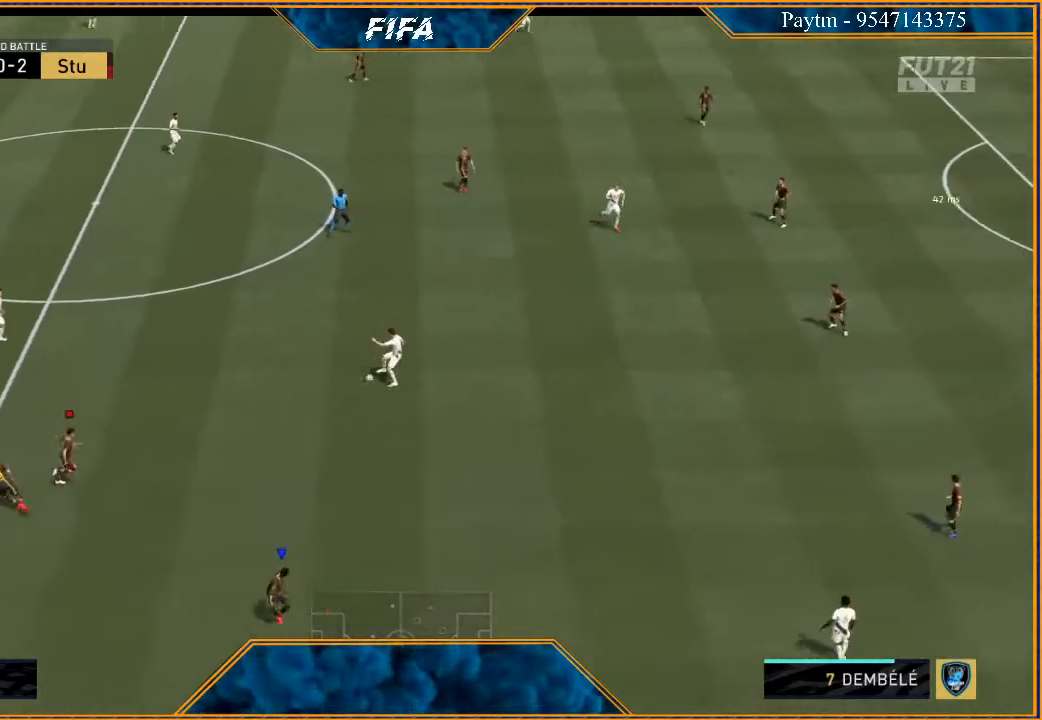
{"buttons": ["L1", "R2"], "left_stick": "up-left", "right_stick": "center", "events": [[133, "L1", "up"], [400, "L1", "down"]]}
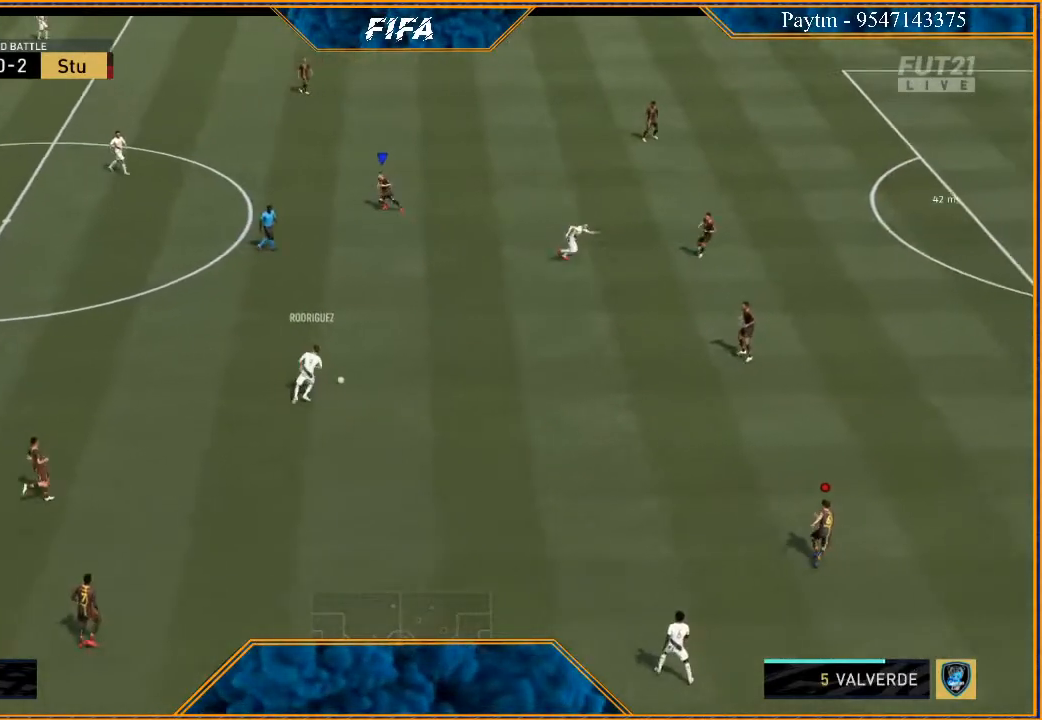
{"buttons": ["R2"], "left_stick": "left", "right_stick": "center", "events": [[100, "L1", "up"], [267, "left_stick", "left"]]}
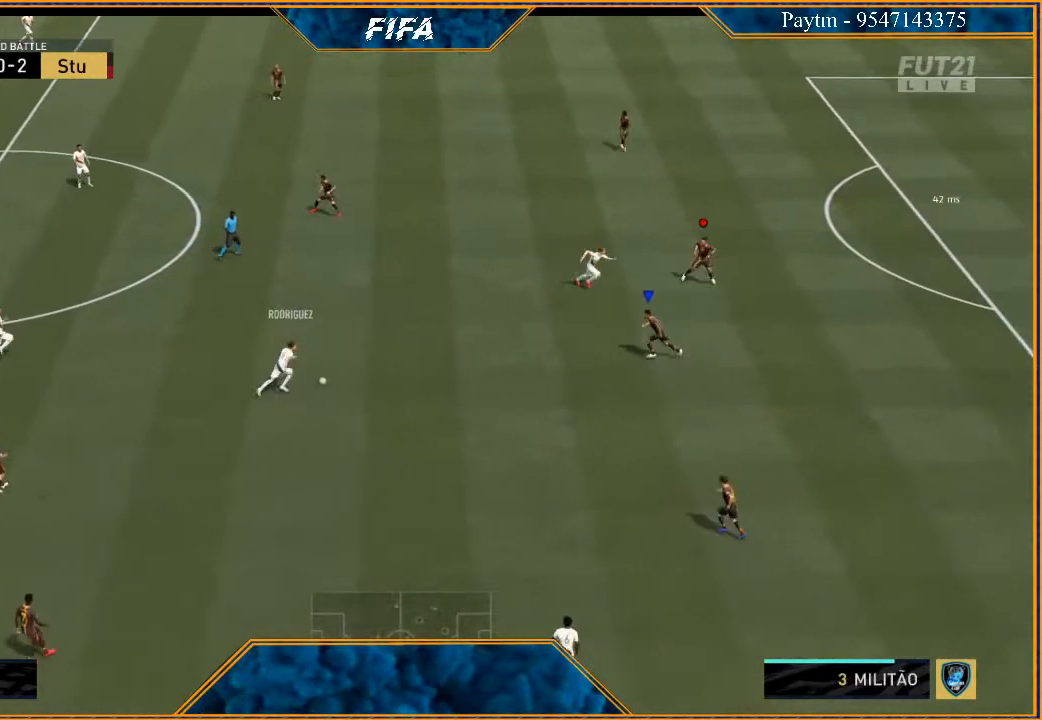
{"buttons": ["L2", "R2"], "left_stick": "left", "right_stick": "center", "events": [[33, "L2", "down"]]}
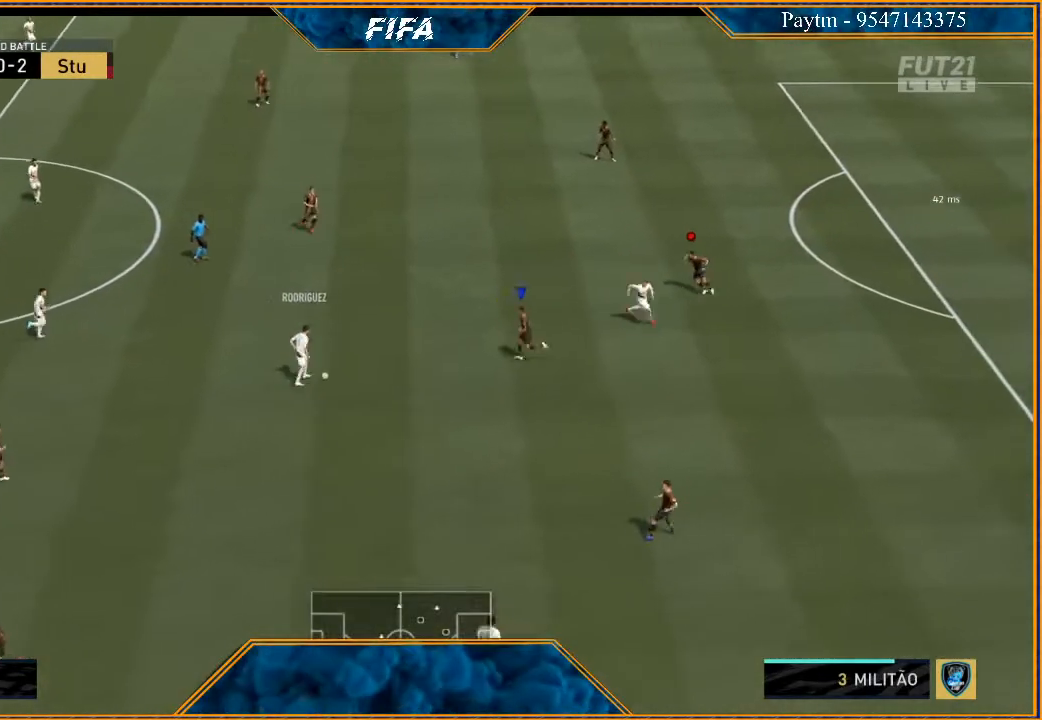
{"buttons": ["L2", "R2"], "left_stick": "down-left", "right_stick": "center", "events": [[267, "B", "down"], [400, "B", "up"], [467, "left_stick", "down-left"]]}
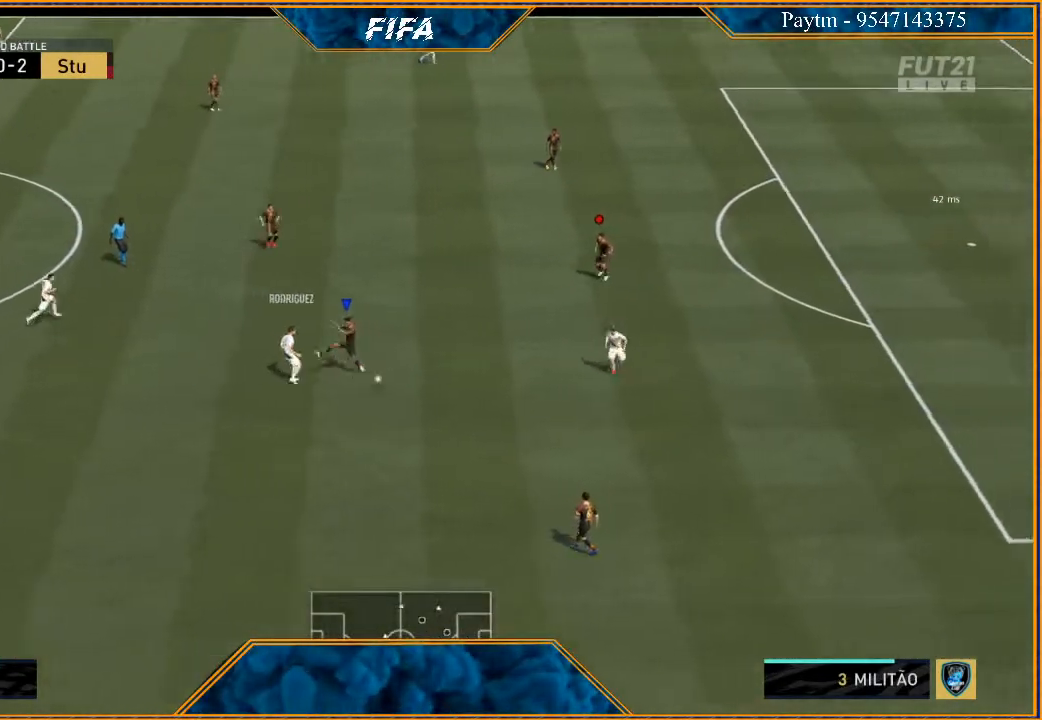
{"buttons": ["L1", "R2"], "left_stick": "right", "right_stick": "center", "events": [[100, "left_stick", "down"], [233, "left_stick", "down-right"], [267, "L2", "up"], [333, "left_stick", "right"], [400, "L1", "down"]]}
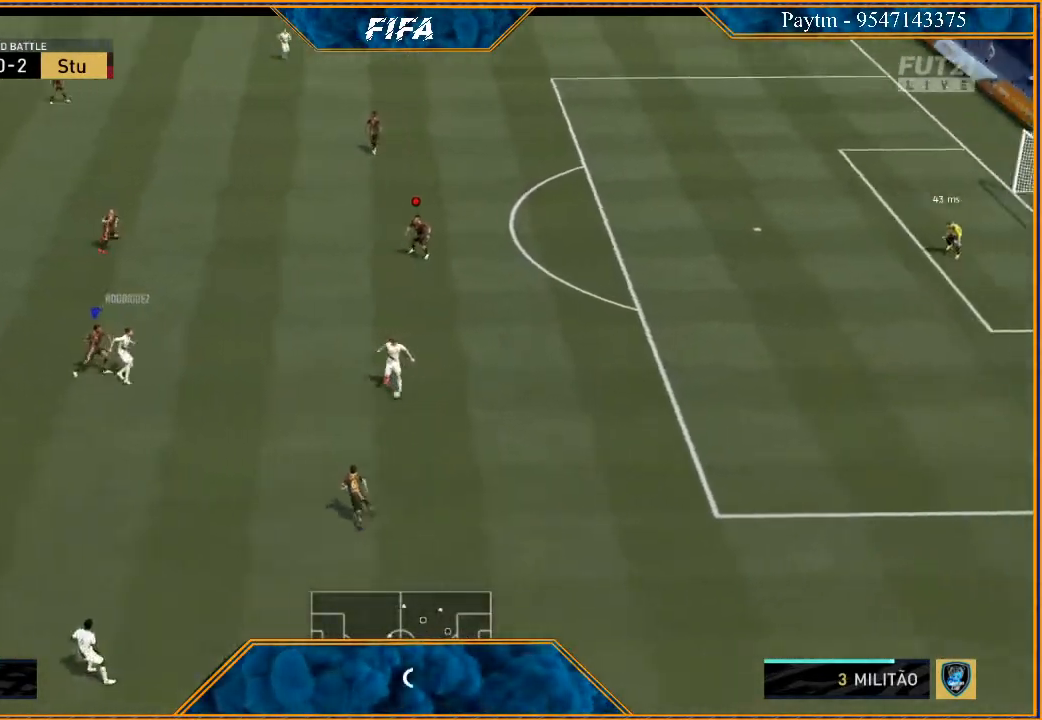
{"buttons": ["R2"], "left_stick": "right", "right_stick": "center", "events": [[133, "L1", "up"]]}
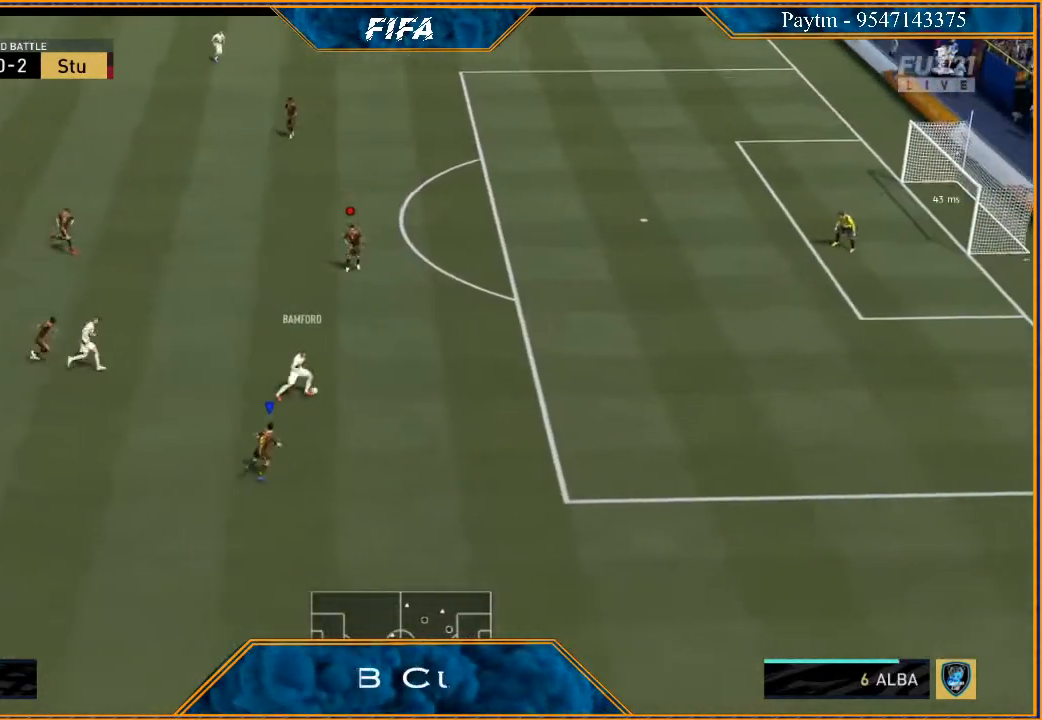
{"buttons": ["R2"], "left_stick": "up-right", "right_stick": "center", "events": [[167, "left_stick", "up-right"]]}